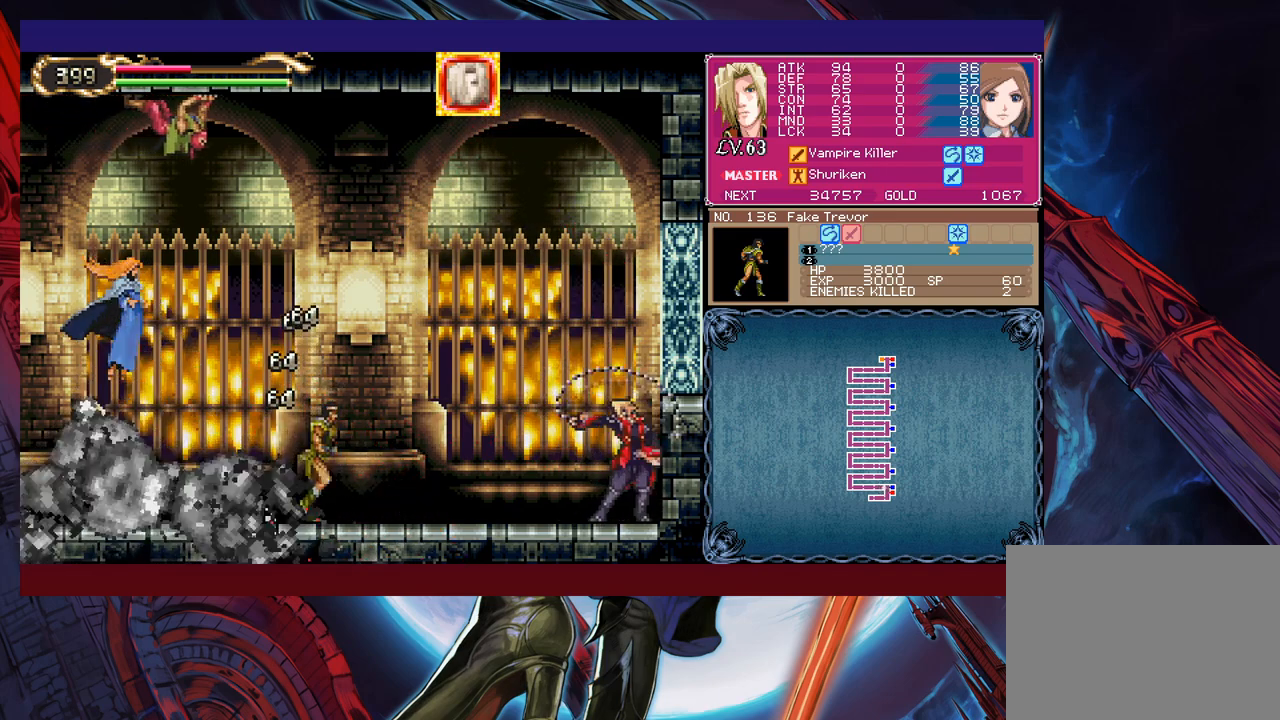
Gameplay with a controller (Xbox layout); each line is a JSON object with the inputs held at the frame after it. "events" lists button and stick changes between this image and that frame as [ms after this image, input, new state], when the widget could be followed in between. Not read: L2 R2 right_stick.
{"buttons": ["X"], "left_stick": "center", "events": [[50, "left_stick", "center"], [350, "left_stick", "left"], [450, "X", "down"], [450, "left_stick", "center"]]}
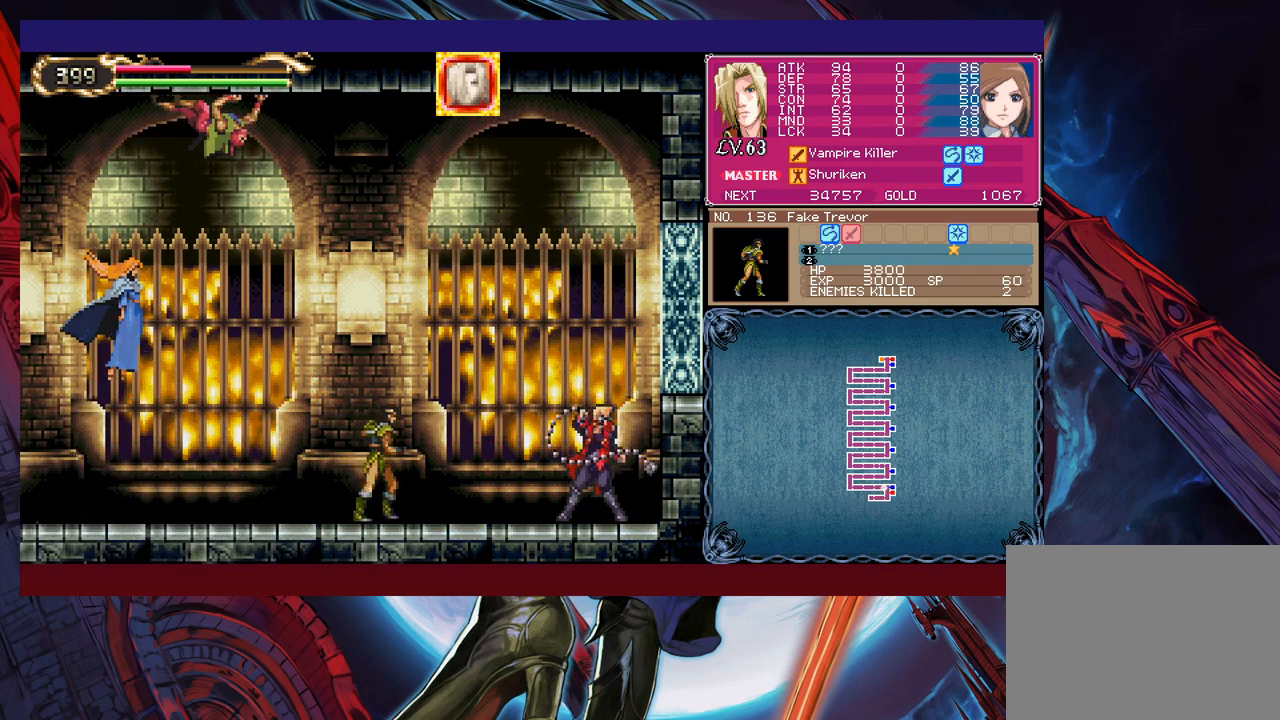
{"buttons": ["B"], "left_stick": "center", "events": [[100, "X", "up"], [283, "left_stick", "down"], [300, "Y", "down"], [400, "Y", "up"], [400, "left_stick", "center"], [450, "B", "down"]]}
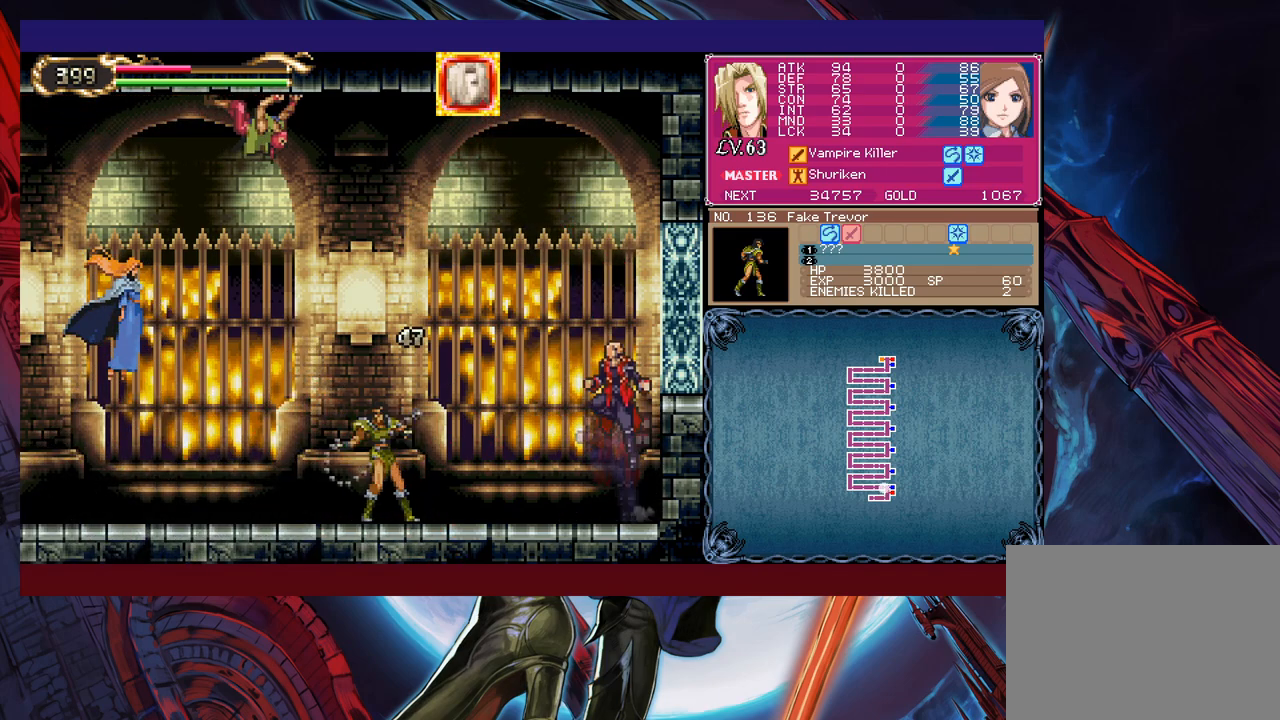
{"buttons": [], "left_stick": "center", "events": [[50, "B", "up"], [50, "left_stick", "up"], [83, "X", "down"], [183, "X", "up"], [200, "left_stick", "right"], [400, "left_stick", "center"]]}
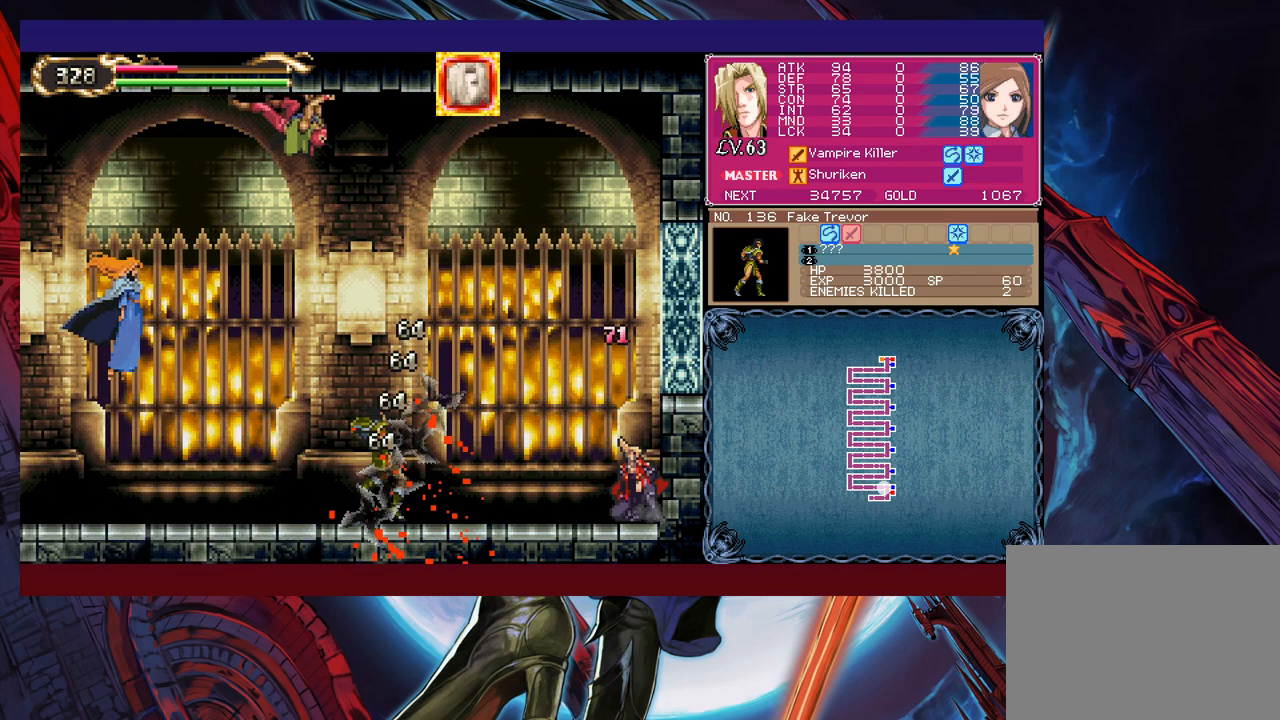
{"buttons": [], "left_stick": "center", "events": [[150, "B", "down"], [150, "left_stick", "up-left"], [200, "B", "up"], [250, "X", "down"], [250, "left_stick", "up"], [350, "X", "up"], [450, "left_stick", "center"]]}
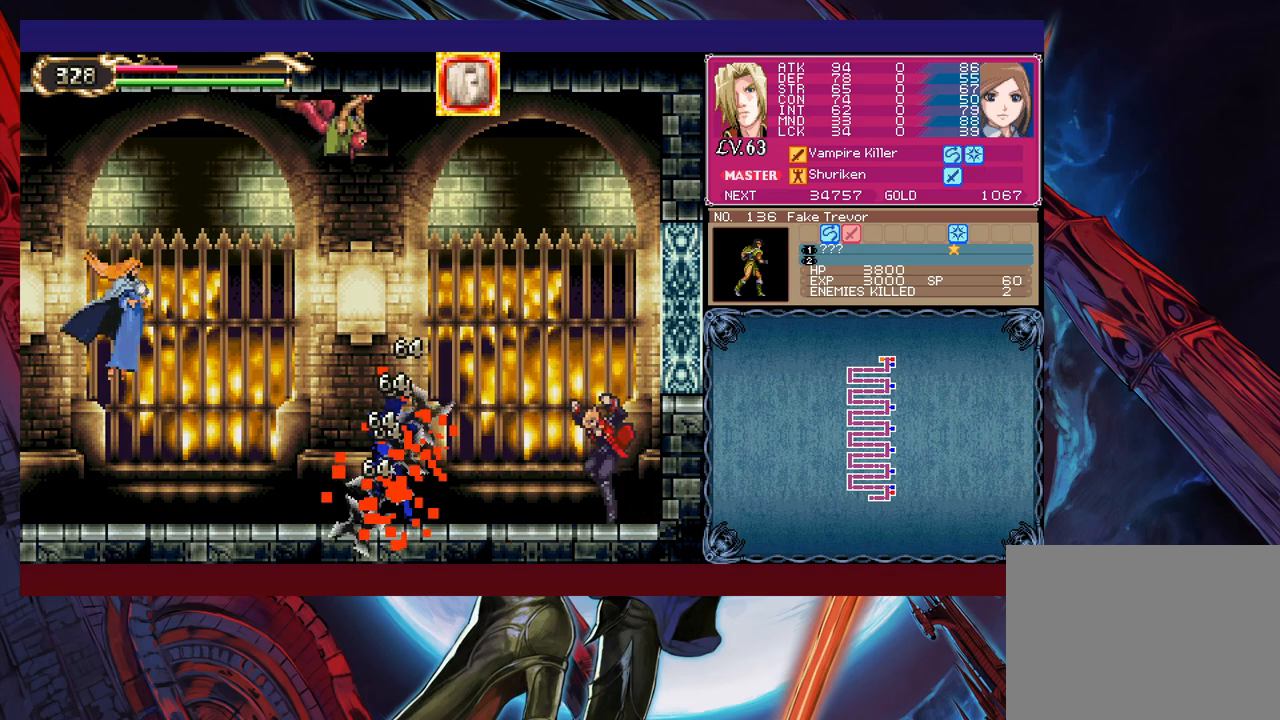
{"buttons": ["B"], "left_stick": "up-left", "events": [[150, "left_stick", "left"], [200, "B", "down"], [333, "left_stick", "up-left"], [400, "B", "up"], [450, "B", "down"]]}
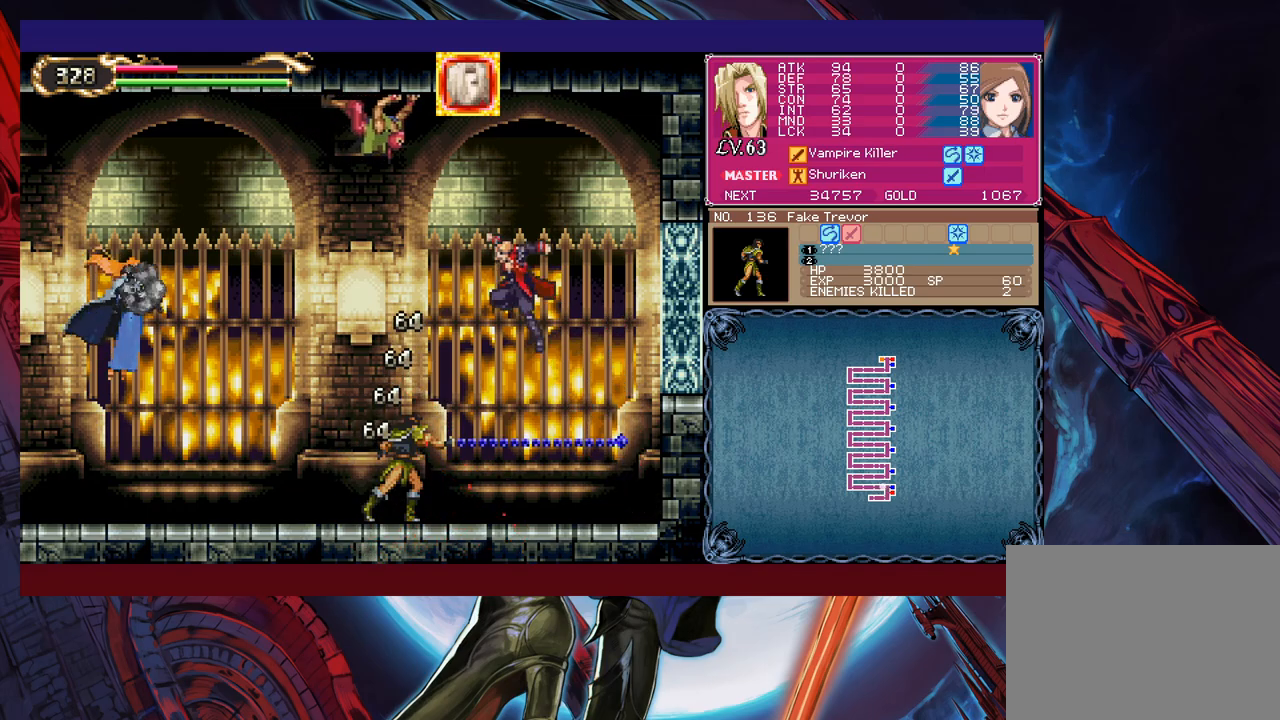
{"buttons": [], "left_stick": "up-left", "events": [[50, "B", "up"], [350, "B", "down"], [350, "Y", "down"], [433, "B", "up"], [433, "Y", "up"]]}
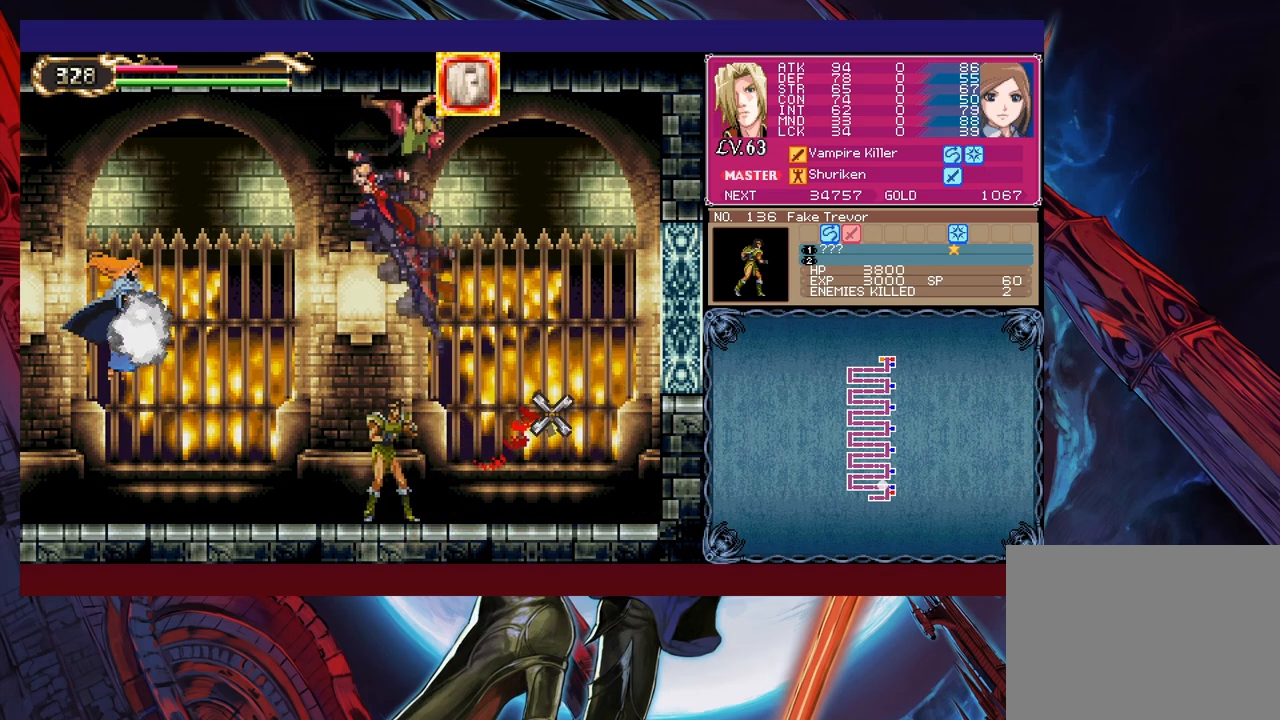
{"buttons": [], "left_stick": "up-left", "events": [[200, "Y", "down"], [250, "B", "down"], [300, "Y", "up"], [333, "B", "up"], [400, "B", "down"], [400, "Y", "down"], [483, "B", "up"], [483, "Y", "up"]]}
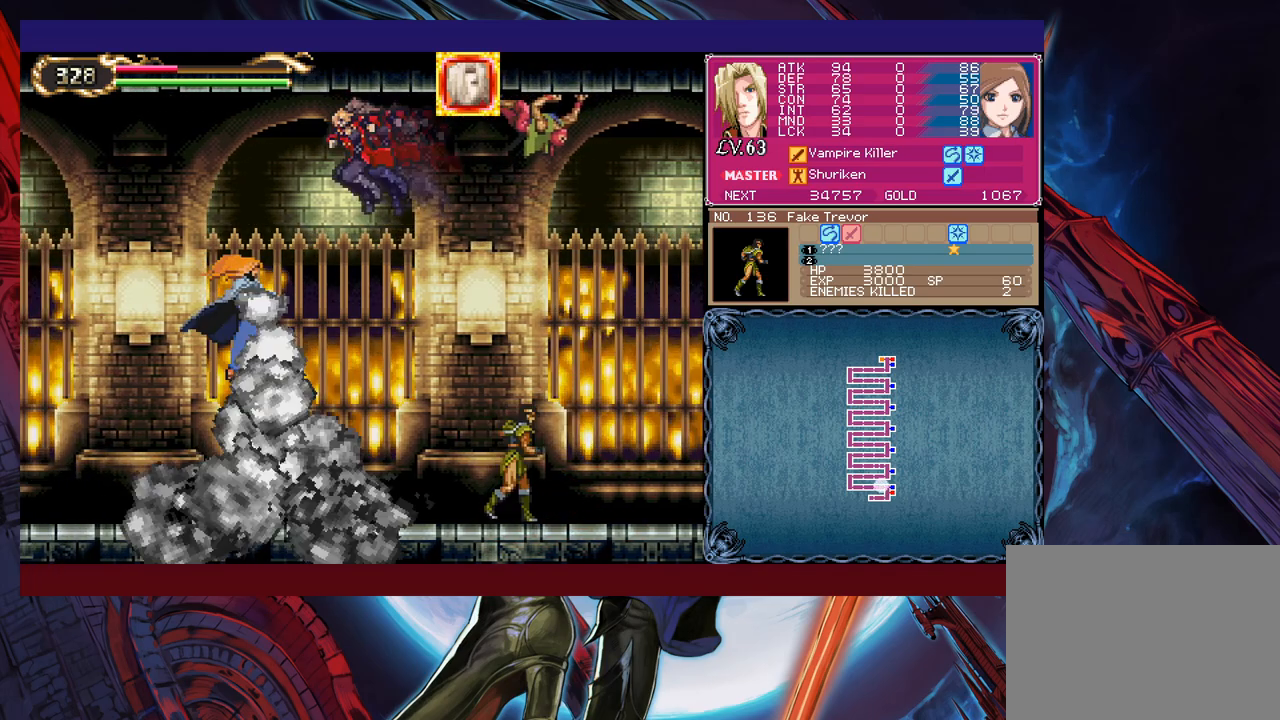
{"buttons": [], "left_stick": "up-left", "events": [[50, "B", "down"], [50, "Y", "down"], [150, "B", "up"], [150, "Y", "up"], [233, "B", "down"], [233, "Y", "down"], [300, "B", "up"], [300, "Y", "up"], [383, "B", "down"], [383, "Y", "down"], [450, "B", "up"], [450, "Y", "up"]]}
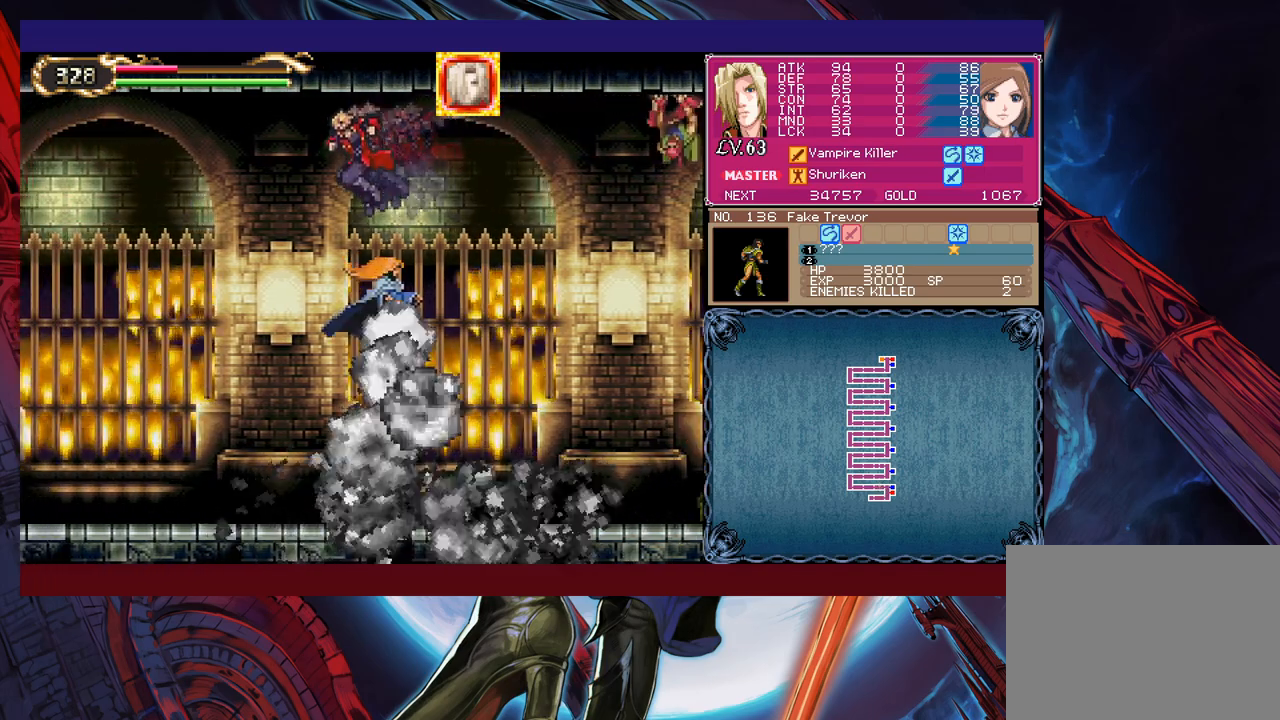
{"buttons": ["B"], "left_stick": "up-left", "events": [[33, "B", "down"], [33, "Y", "down"], [100, "B", "up"], [100, "Y", "up"], [183, "B", "down"], [183, "Y", "down"], [233, "Y", "up"], [250, "B", "up"], [300, "B", "down"], [300, "Y", "down"], [383, "Y", "up"], [400, "B", "up"], [450, "B", "down"], [450, "Y", "down"], [500, "Y", "up"]]}
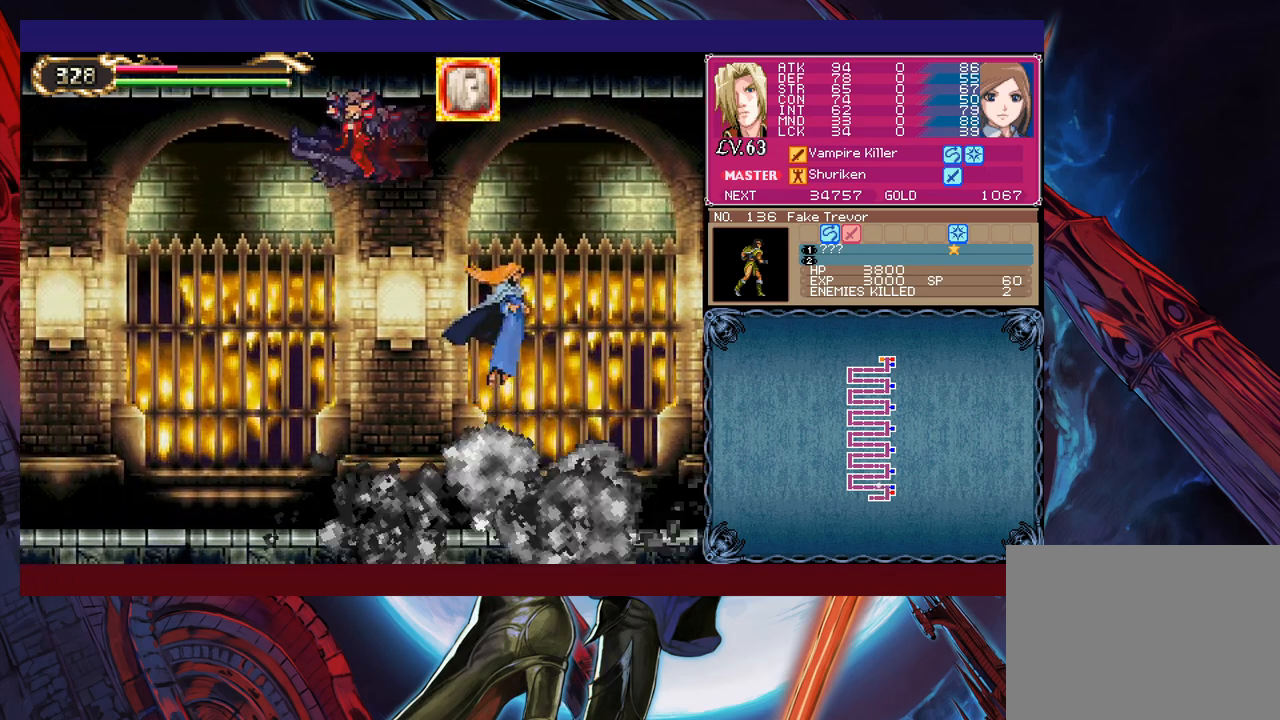
{"buttons": [], "left_stick": "up-left", "events": [[33, "B", "up"], [250, "left_stick", "up-right"], [383, "X", "down"], [383, "left_stick", "up-left"], [450, "X", "up"]]}
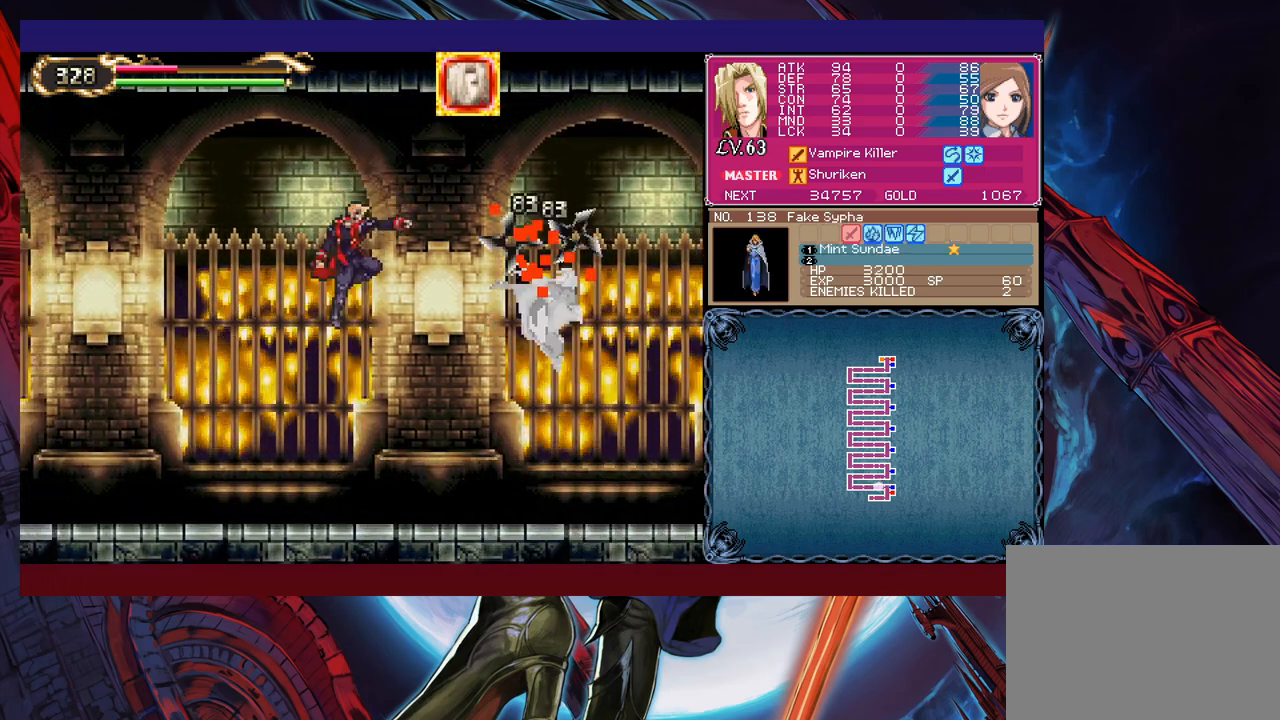
{"buttons": ["B"], "left_stick": "up-right", "events": [[233, "left_stick", "center"], [350, "left_stick", "up-right"], [450, "B", "down"]]}
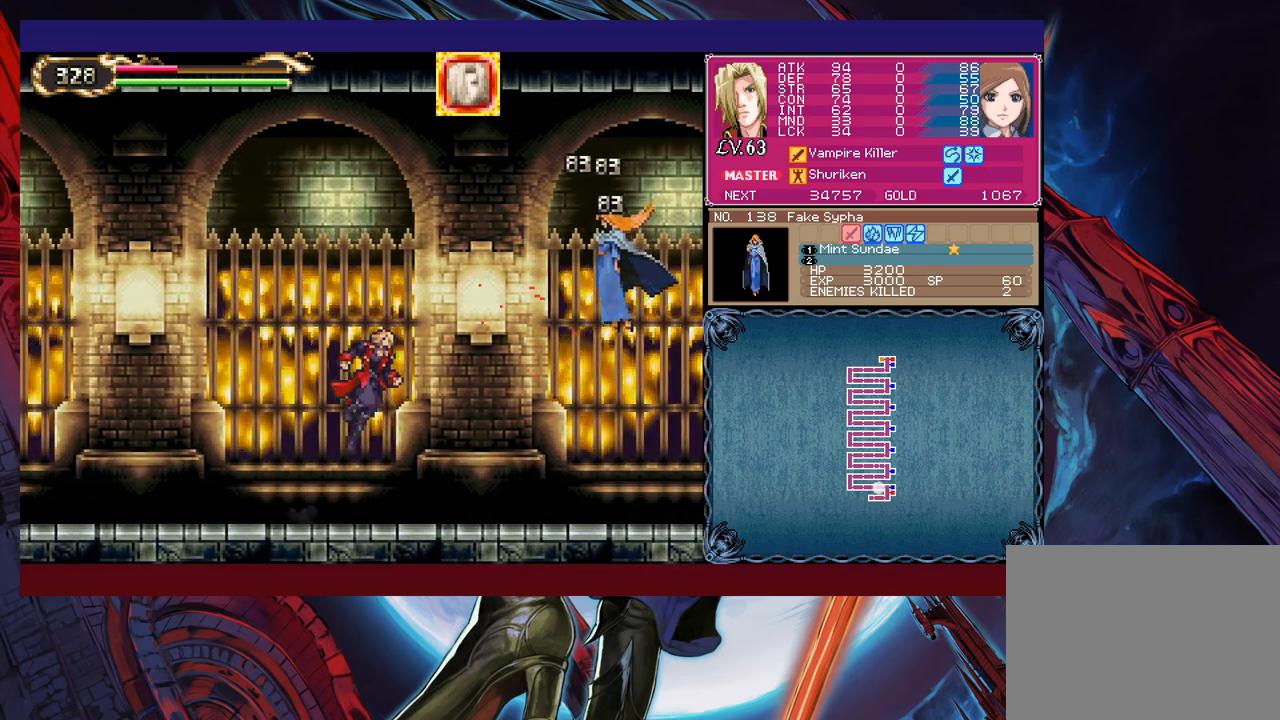
{"buttons": [], "left_stick": "up-left", "events": [[250, "B", "up"], [283, "X", "down"], [400, "X", "up"], [400, "left_stick", "up-left"]]}
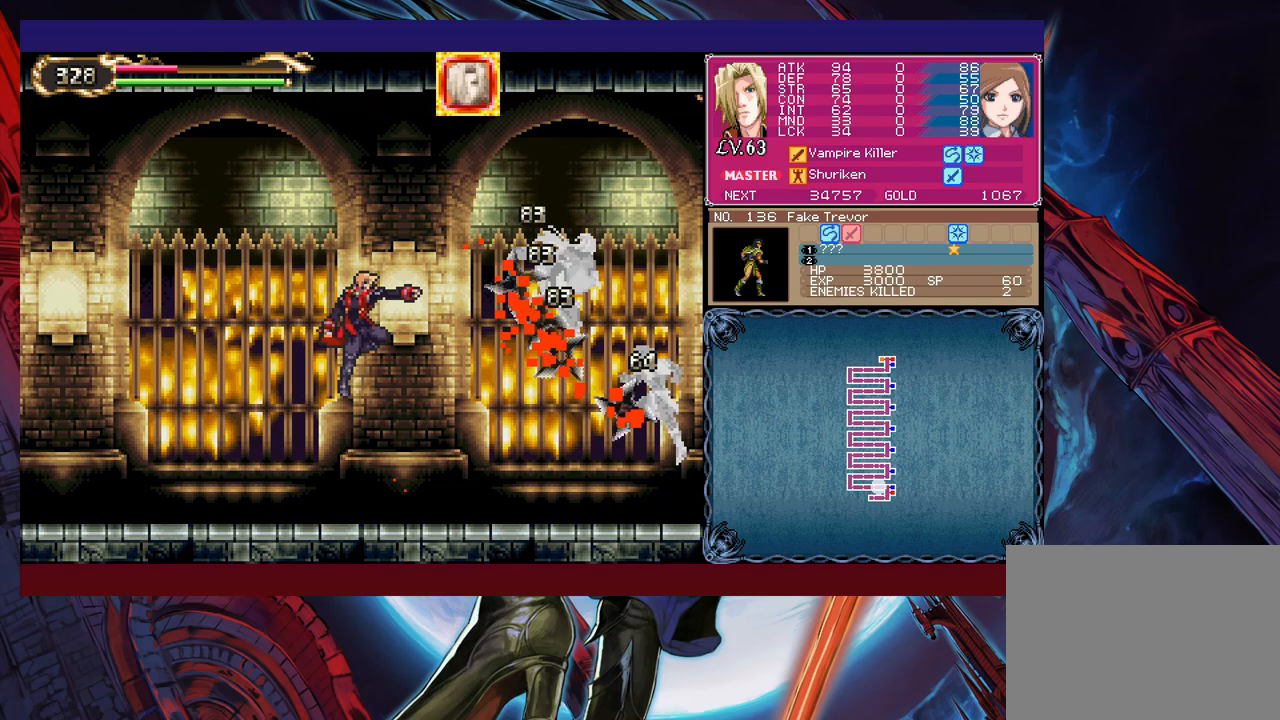
{"buttons": ["X"], "left_stick": "up-left", "events": [[233, "left_stick", "center"], [300, "left_stick", "up-right"], [350, "B", "down"], [450, "B", "up"], [483, "X", "down"], [483, "left_stick", "up-left"]]}
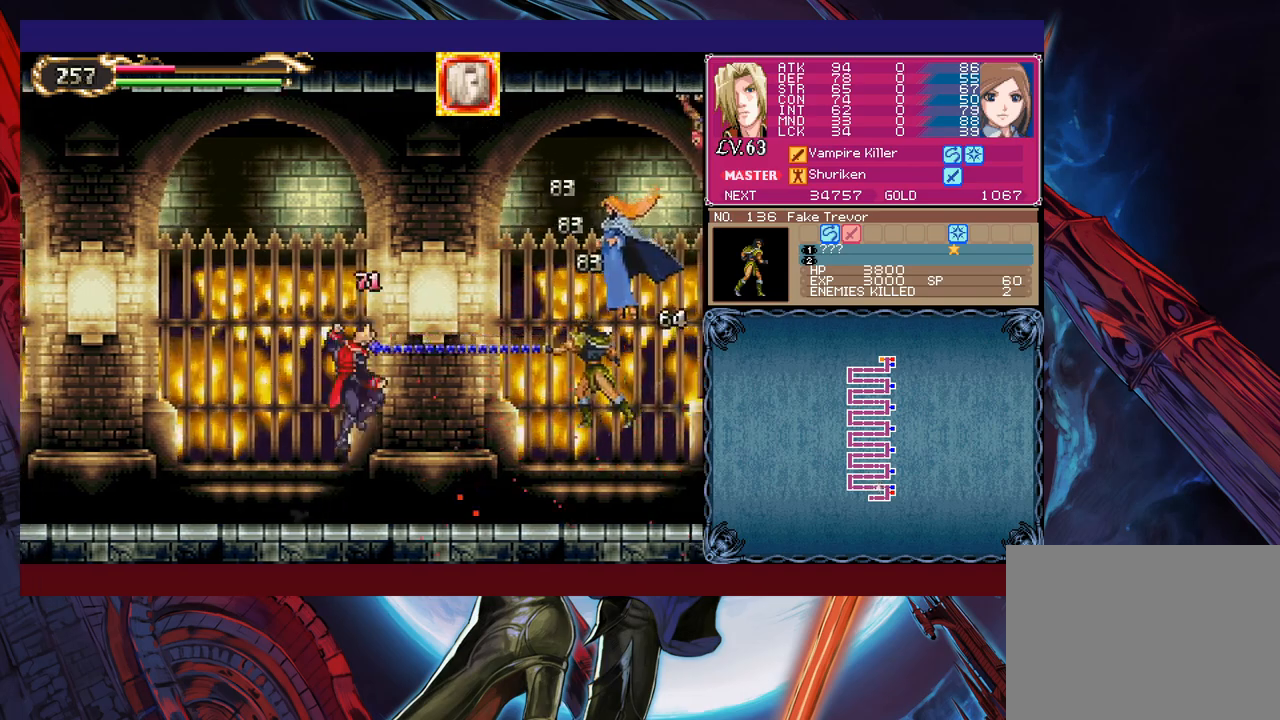
{"buttons": ["B"], "left_stick": "up-right", "events": [[50, "left_stick", "left"], [100, "X", "up"], [400, "left_stick", "center"], [500, "B", "down"], [500, "left_stick", "up-right"]]}
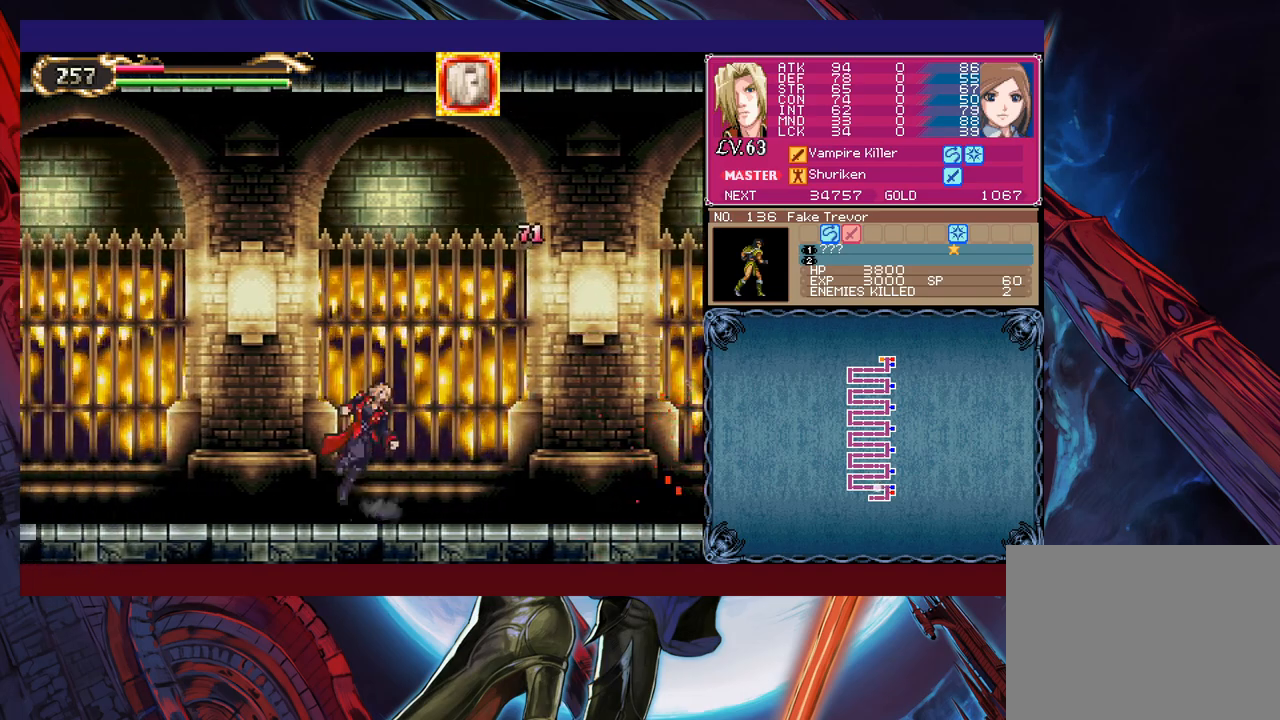
{"buttons": [], "left_stick": "up-right", "events": [[233, "B", "up"], [350, "X", "down"], [500, "X", "up"]]}
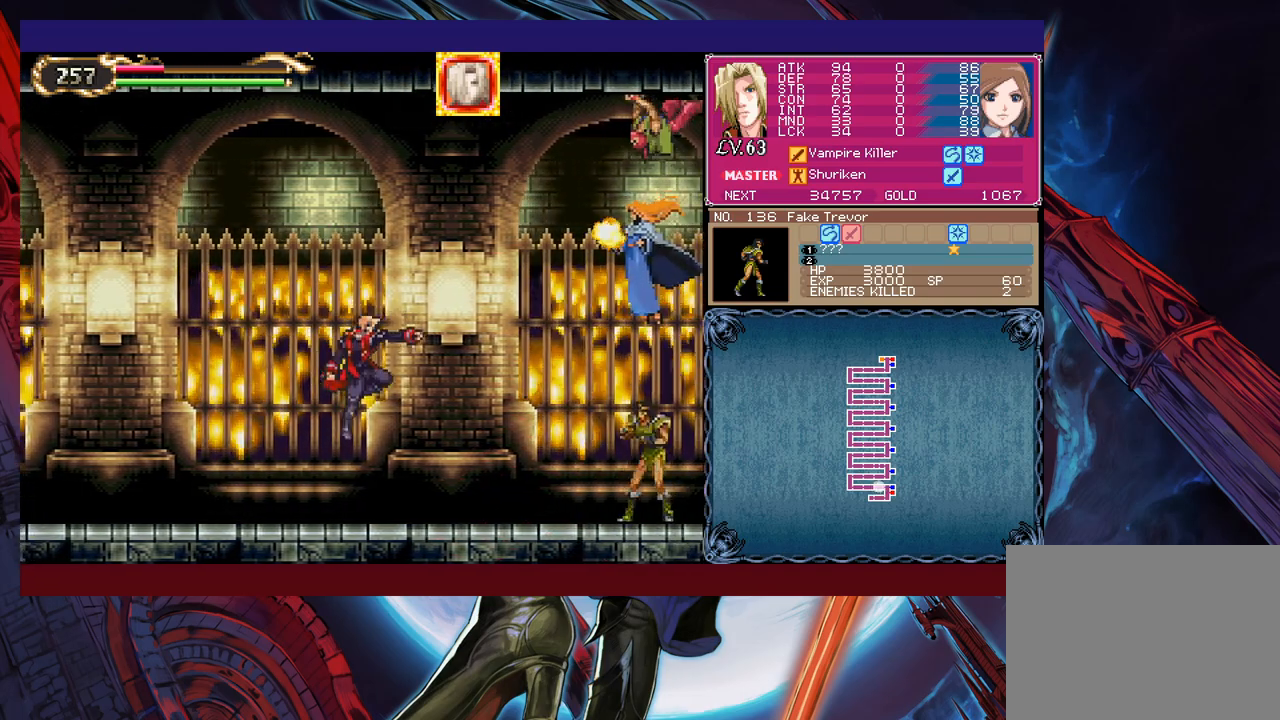
{"buttons": ["B"], "left_stick": "right", "events": [[50, "left_stick", "up-left"], [500, "B", "down"], [500, "left_stick", "right"]]}
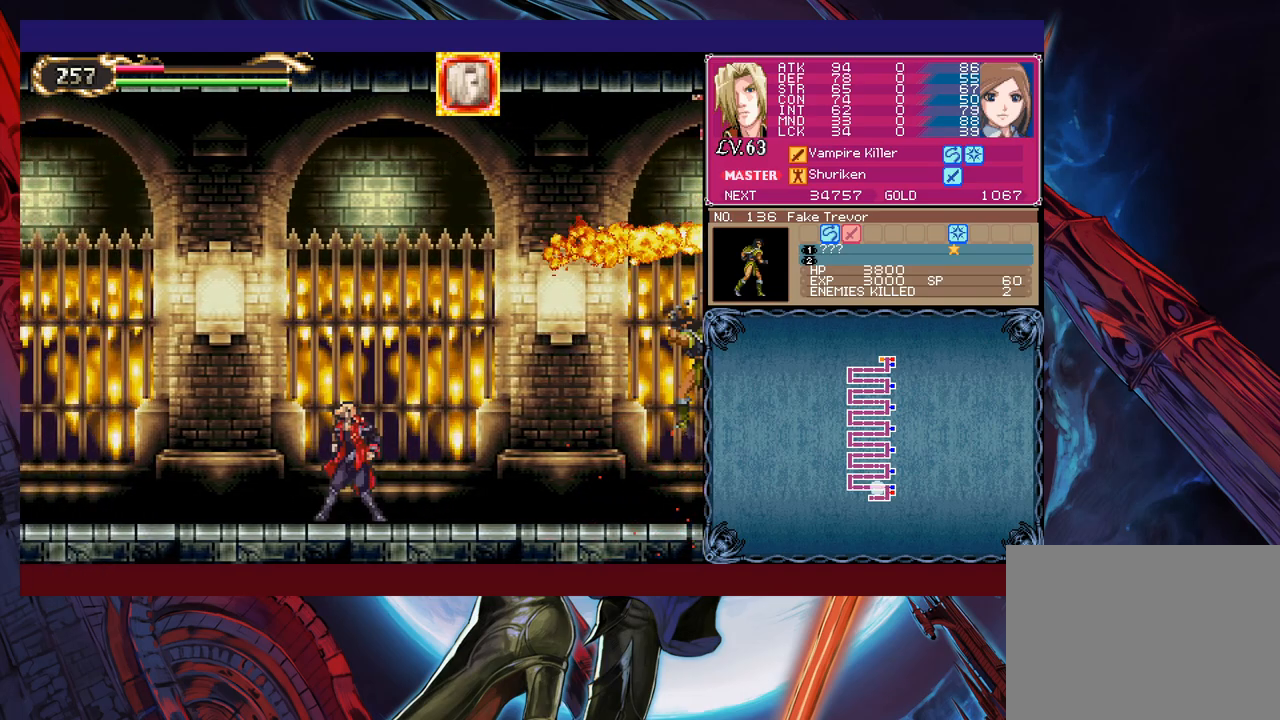
{"buttons": [], "left_stick": "up-left", "events": [[100, "B", "up"], [150, "X", "down"], [150, "left_stick", "up"], [200, "left_stick", "up-left"], [250, "X", "up"]]}
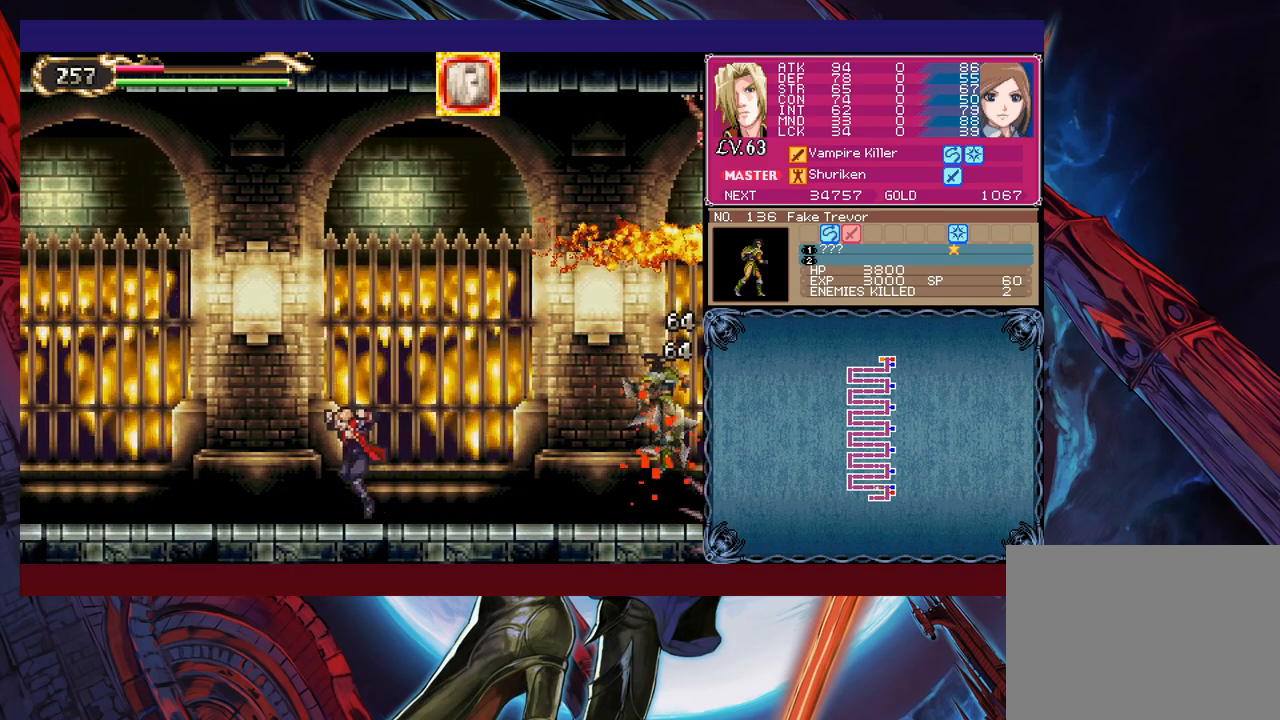
{"buttons": ["Y"], "left_stick": "center", "events": [[133, "Y", "down"], [133, "left_stick", "right"], [183, "B", "down"], [183, "Y", "up"], [233, "B", "up"], [233, "left_stick", "left"], [500, "Y", "down"], [500, "left_stick", "center"]]}
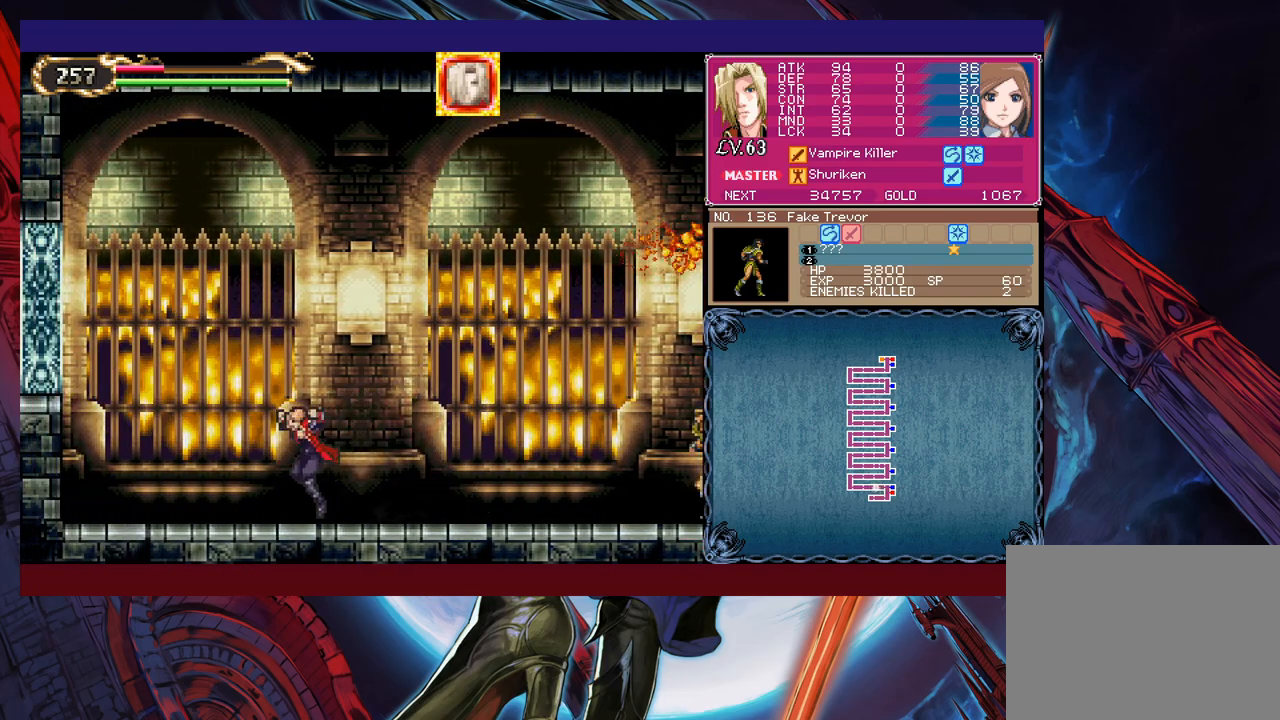
{"buttons": [], "left_stick": "right", "events": [[33, "left_stick", "right"], [83, "B", "down"], [83, "Y", "up"], [100, "B", "up"], [100, "left_stick", "left"], [450, "R1", "down"], [483, "R1", "up"], [500, "left_stick", "right"]]}
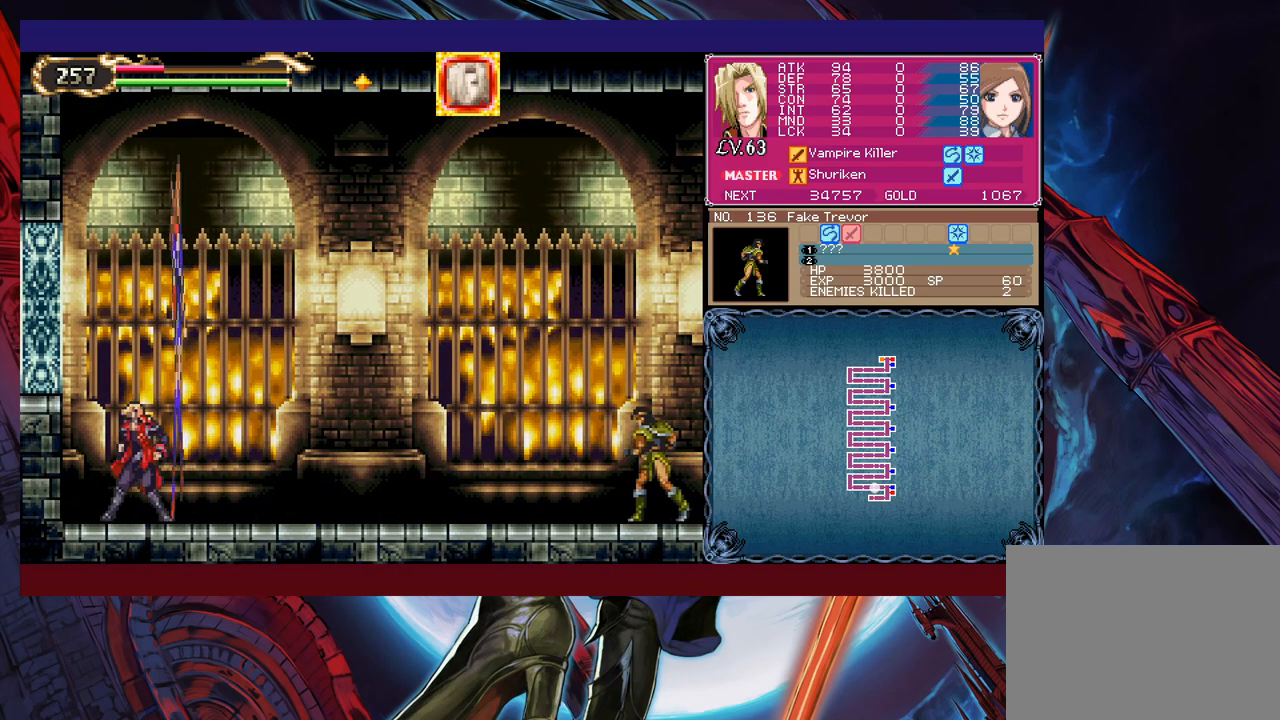
{"buttons": [], "left_stick": "up-right", "events": [[100, "B", "down"], [200, "left_stick", "up-right"], [283, "B", "up"], [383, "X", "down"], [483, "X", "up"]]}
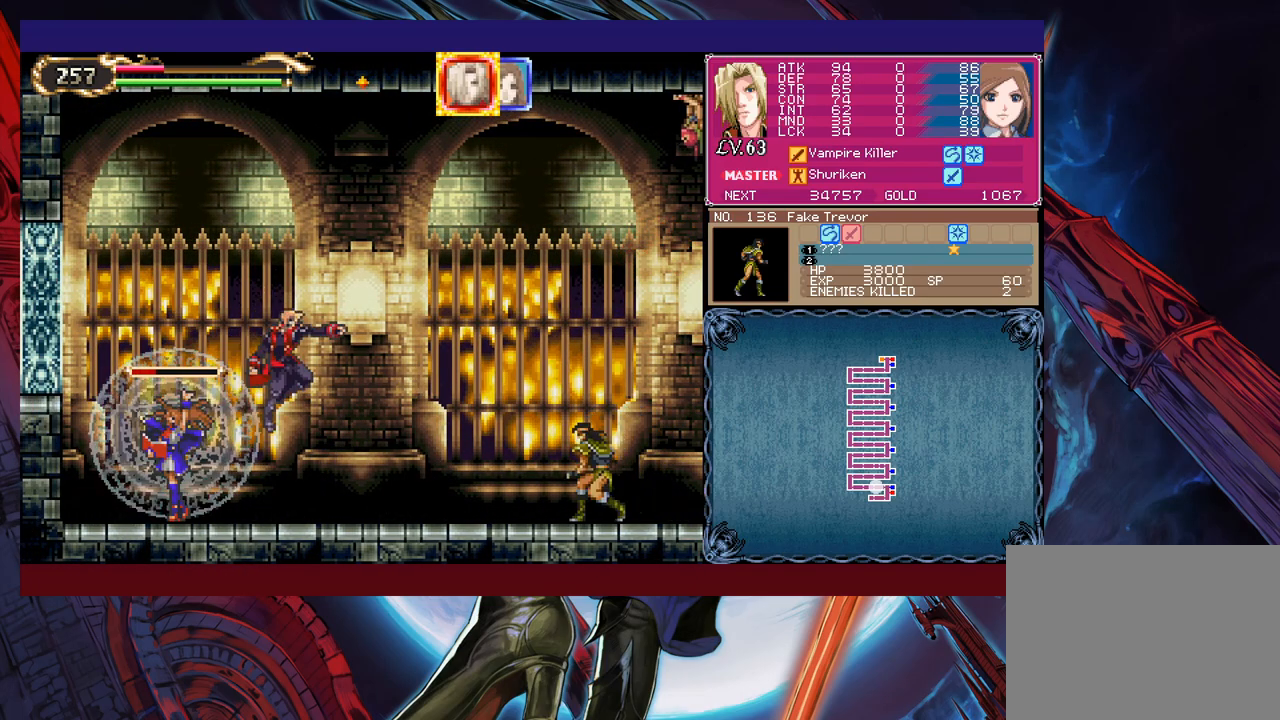
{"buttons": ["B"], "left_stick": "up-right", "events": [[100, "left_stick", "left"], [300, "left_stick", "center"], [400, "left_stick", "up-right"], [450, "B", "down"]]}
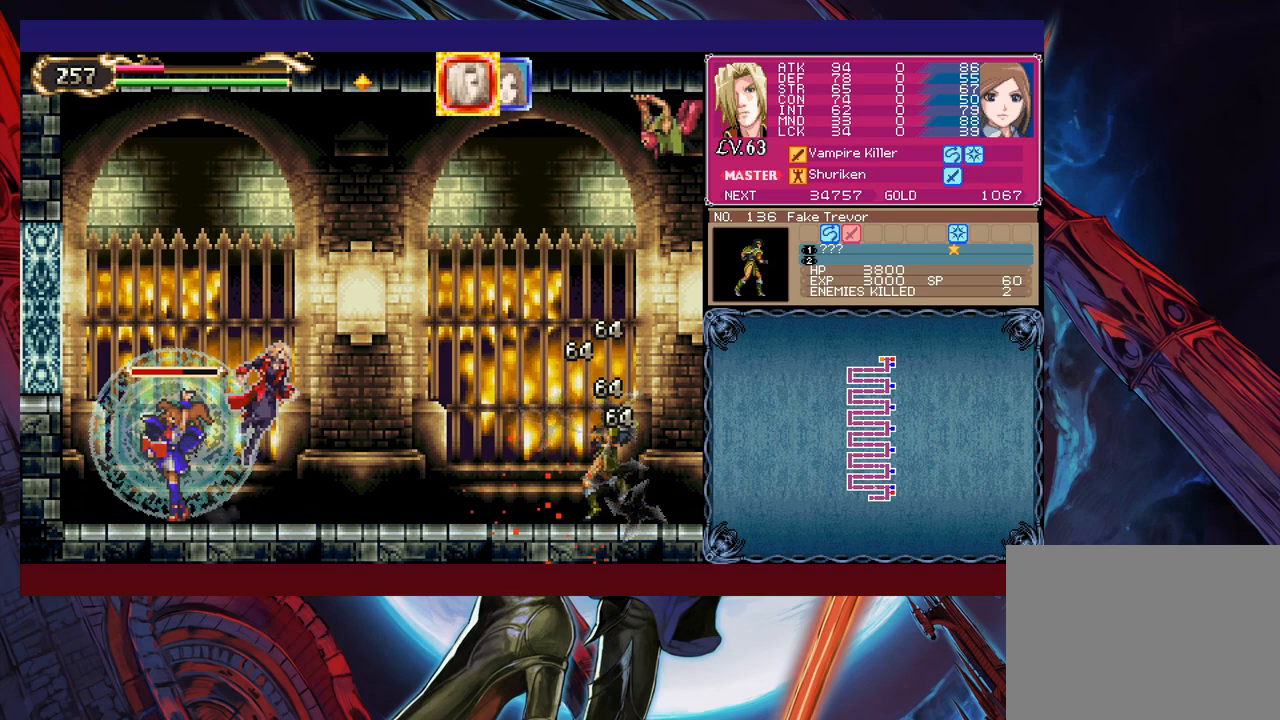
{"buttons": [], "left_stick": "center", "events": [[33, "B", "up"], [100, "X", "down"], [200, "X", "up"], [200, "left_stick", "up-left"], [500, "left_stick", "center"]]}
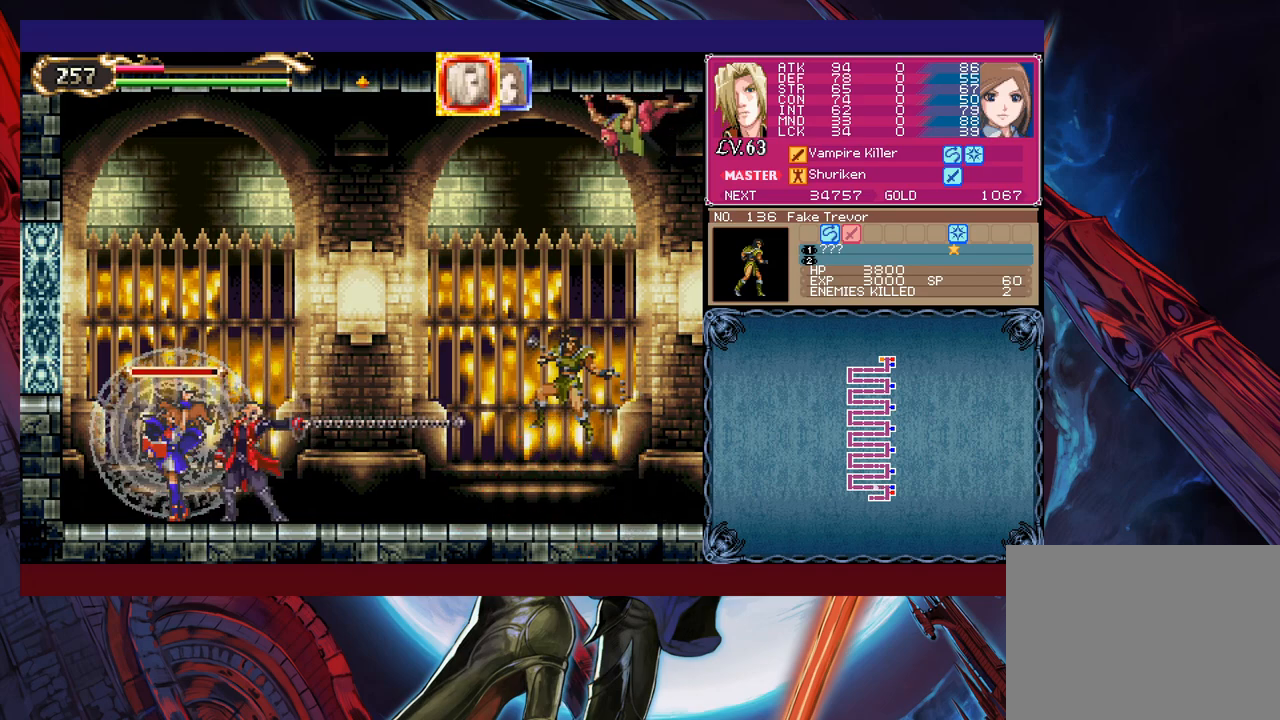
{"buttons": [], "left_stick": "up-left", "events": [[233, "left_stick", "up-right"], [283, "B", "down"], [333, "B", "up"], [350, "X", "down"], [350, "left_stick", "up-left"], [450, "X", "up"]]}
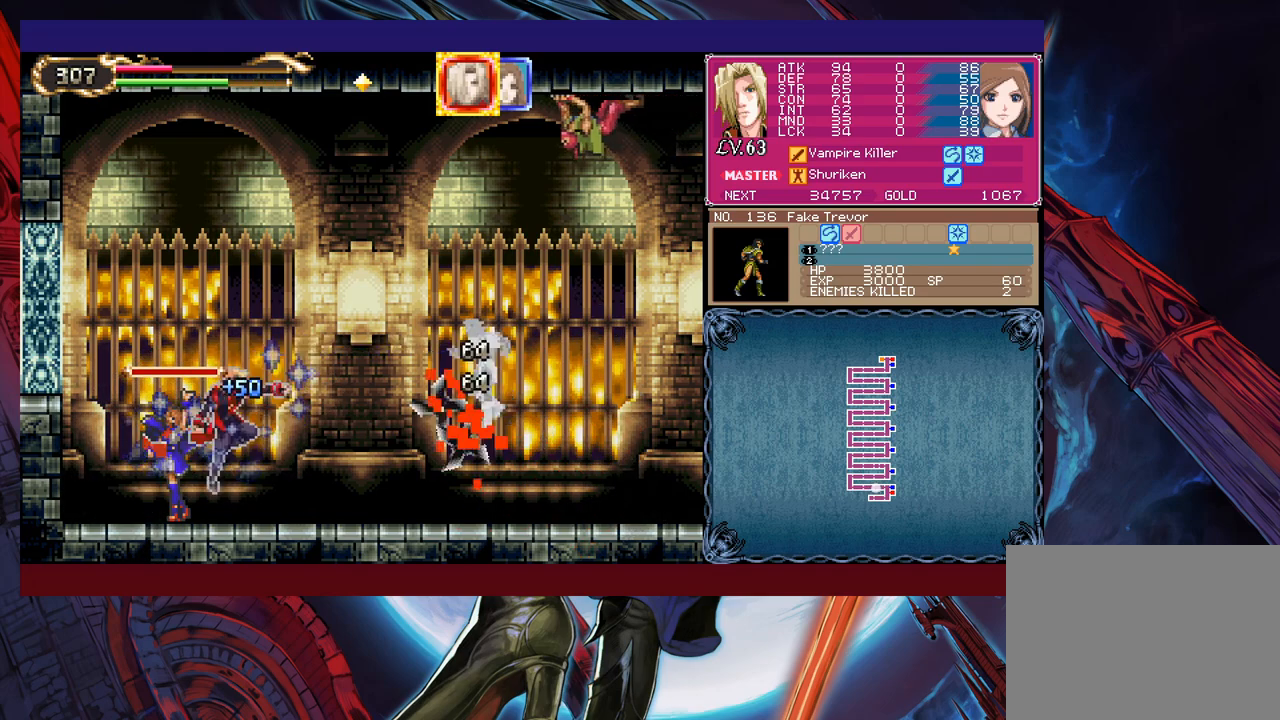
{"buttons": ["X"], "left_stick": "up-right", "events": [[383, "B", "down"], [383, "left_stick", "up-right"], [483, "B", "up"], [500, "X", "down"]]}
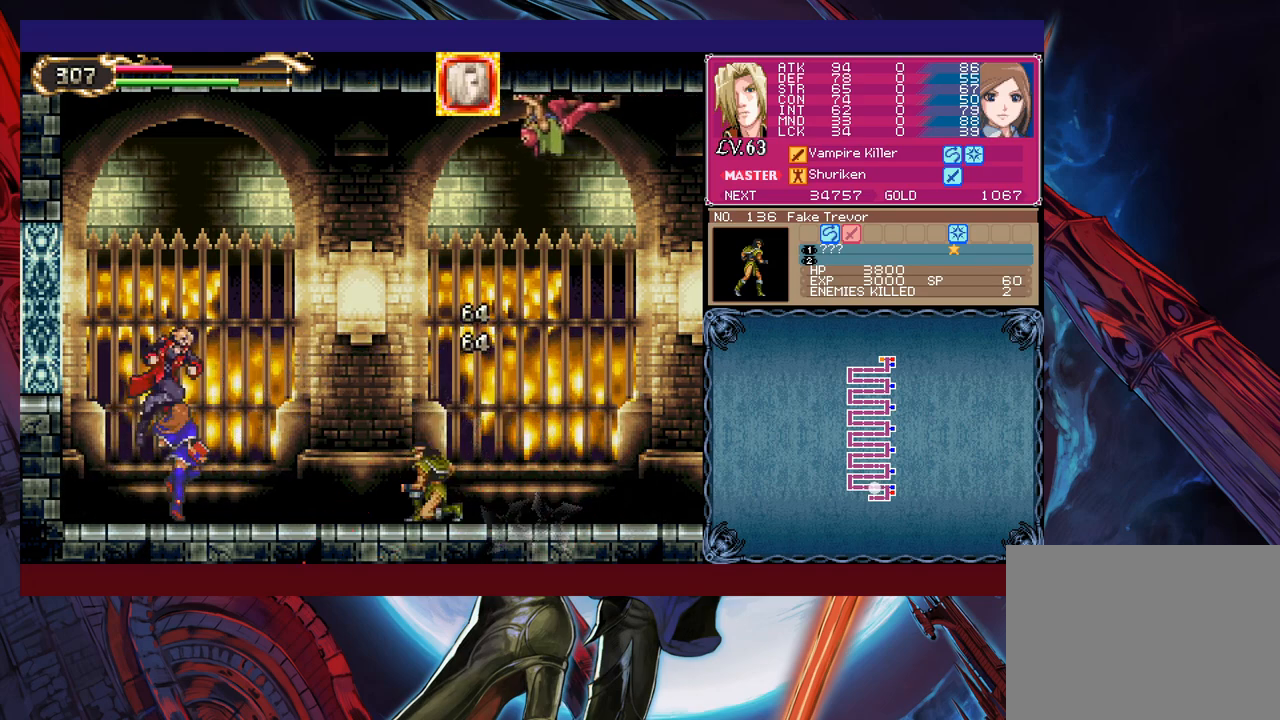
{"buttons": [], "left_stick": "left", "events": [[100, "X", "up"], [133, "left_stick", "up-left"], [200, "left_stick", "left"]]}
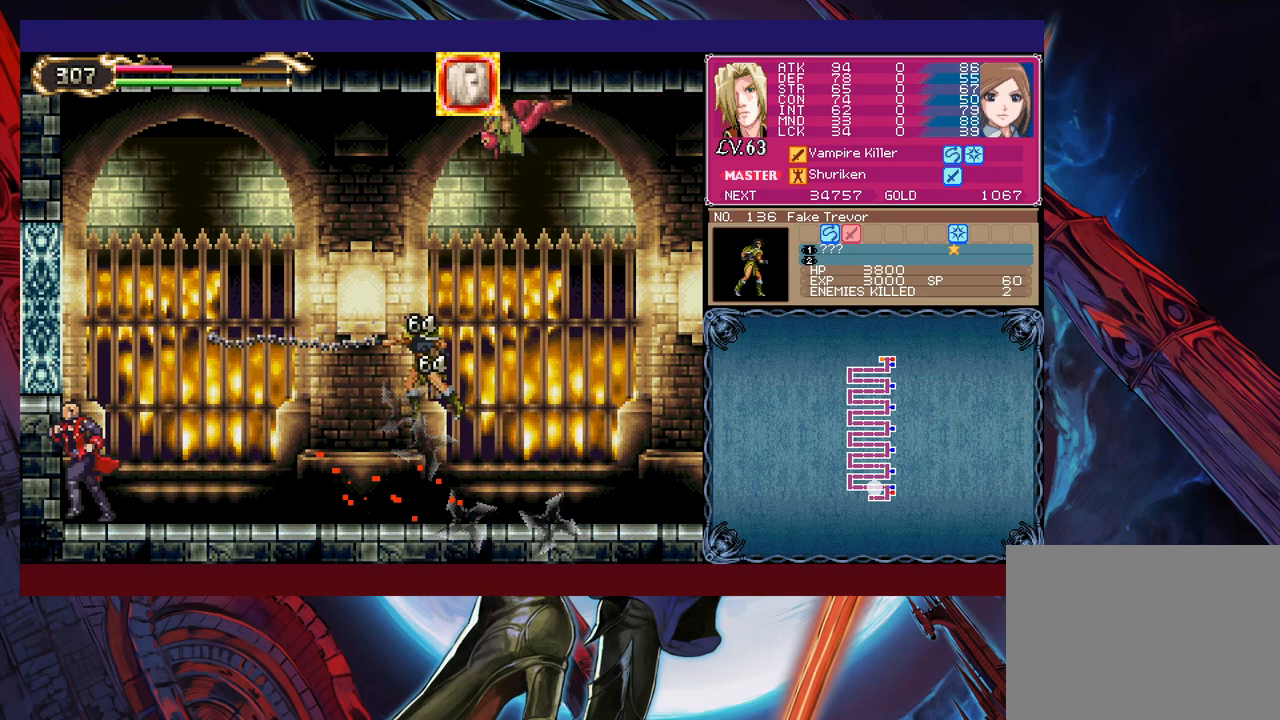
{"buttons": [], "left_stick": "up-right", "events": [[150, "left_stick", "center"], [200, "left_stick", "right"], [250, "B", "down"], [250, "left_stick", "up-right"], [333, "B", "up"], [350, "X", "down"], [483, "X", "up"]]}
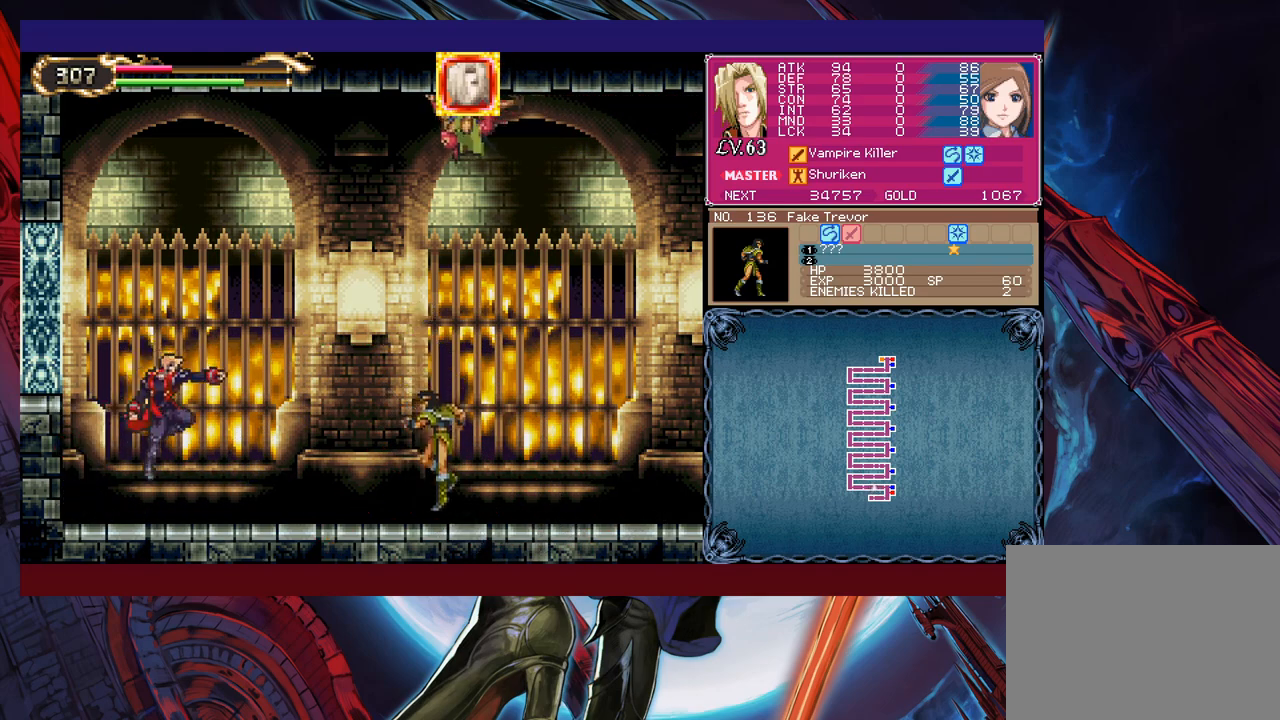
{"buttons": ["B"], "left_stick": "up-right", "events": [[50, "left_stick", "center"], [100, "left_stick", "left"], [300, "left_stick", "center"], [400, "left_stick", "up-right"], [450, "B", "down"]]}
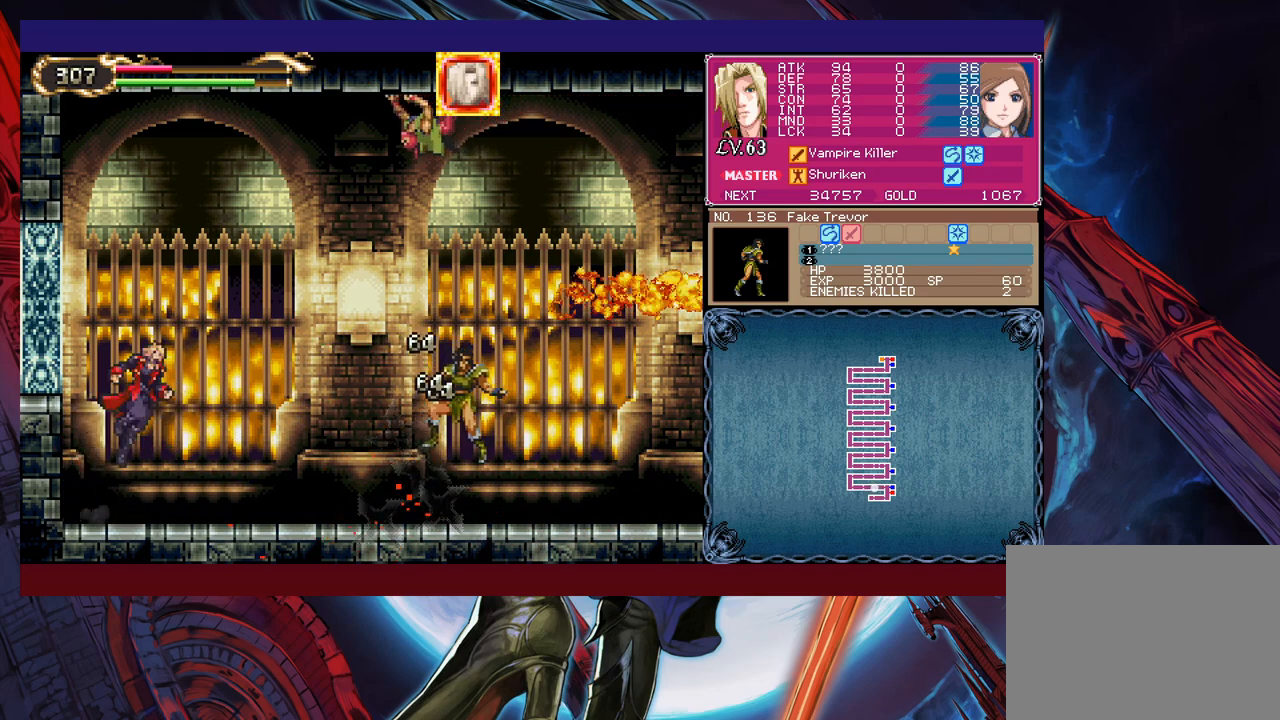
{"buttons": [], "left_stick": "center", "events": [[50, "B", "up"], [100, "X", "down"], [233, "X", "up"], [250, "left_stick", "up-left"], [300, "left_stick", "left"], [450, "left_stick", "center"]]}
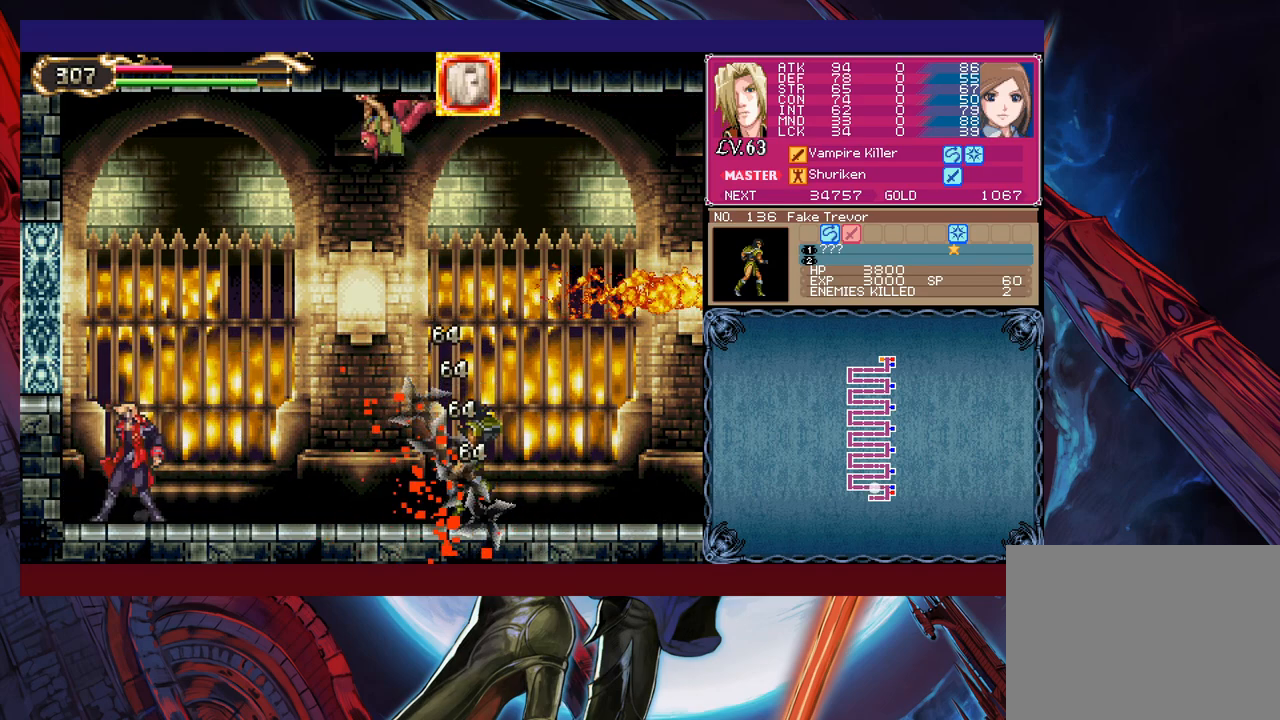
{"buttons": [], "left_stick": "up-left", "events": [[100, "left_stick", "up-right"], [183, "B", "down"], [283, "B", "up"], [333, "X", "down"], [450, "X", "up"], [450, "left_stick", "up-left"]]}
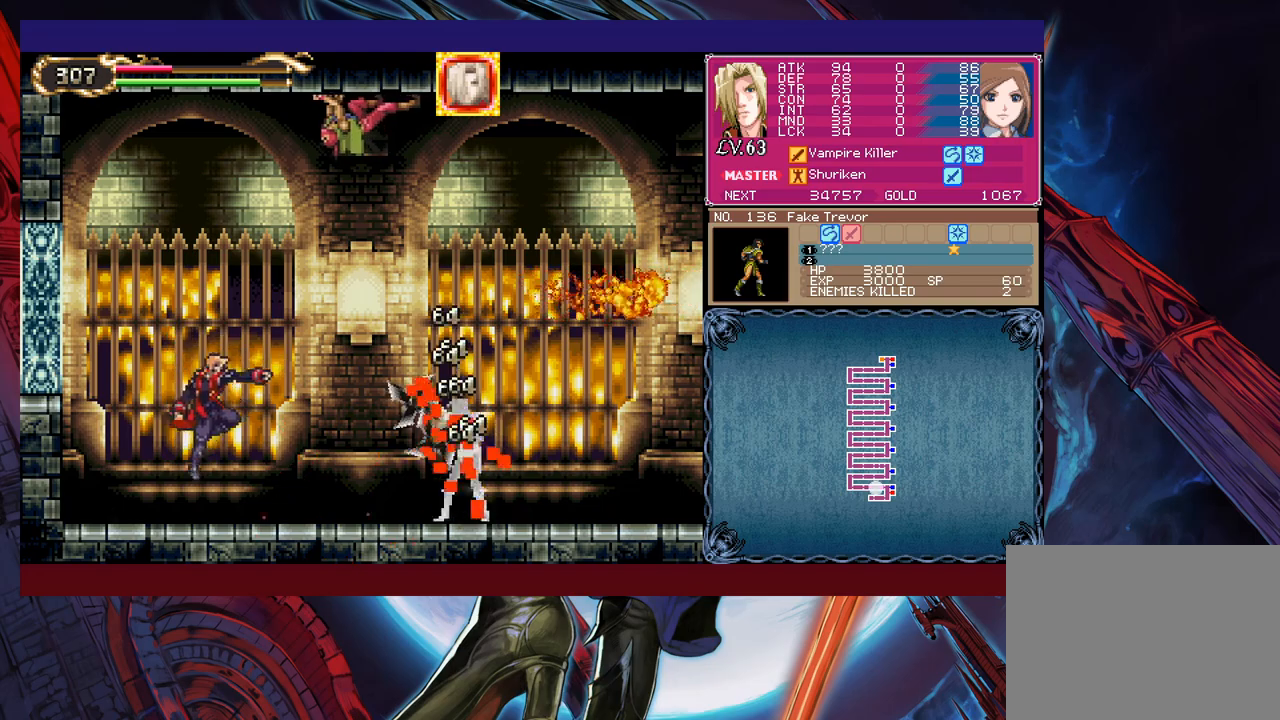
{"buttons": ["B"], "left_stick": "up-right", "events": [[300, "left_stick", "center"], [383, "left_stick", "up-right"], [433, "B", "down"]]}